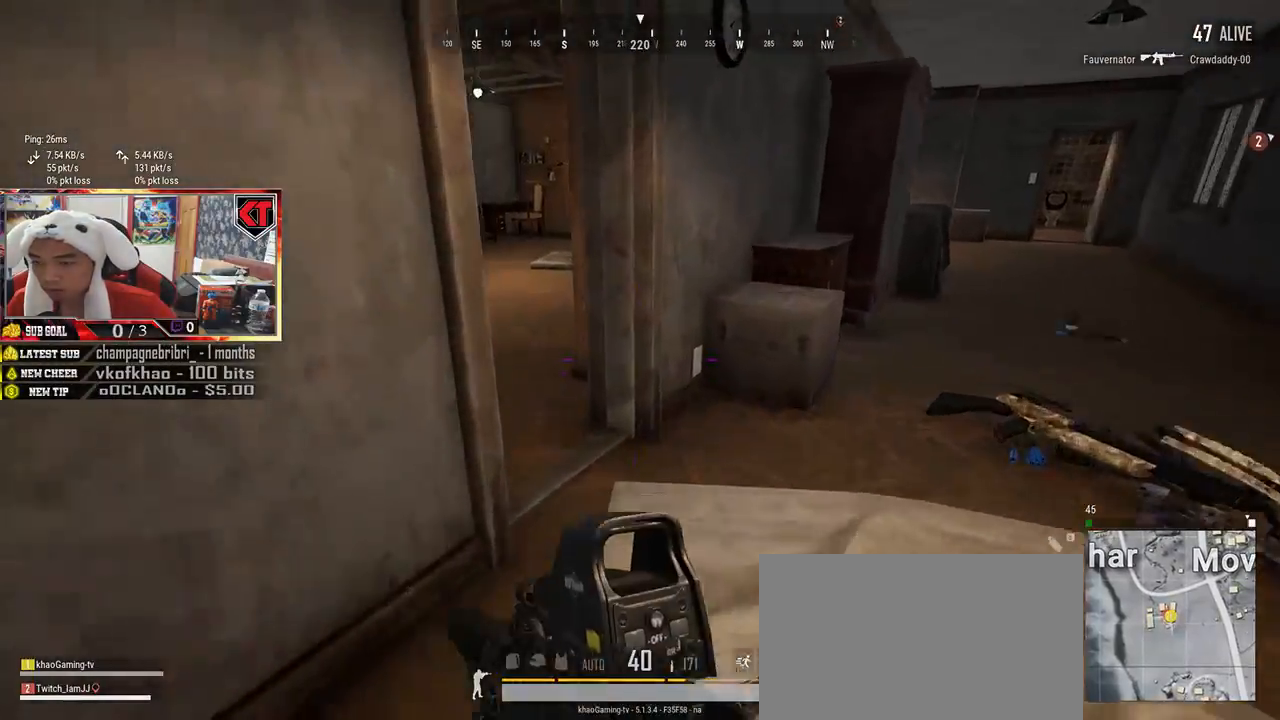
Gameplay with keyboard and mouse; each line is a JSON object with the keys and mouse buttons held at the frame after it. "events" lists presses ("down") and releases ("up") of "a", "c", "ctrl", "d", "e", "f", "q", "r", "s", "shift", "space", "tab", "v", "w", "x", "z", "mouse_left", "mouse_wheel", "mouse_right", "mouse_mb4" and "mouse_mb5" between this image and that frame as [ms after this image, input, new state], when the widget could be followed in between. "mouse_left", "mouse_wheel", "mouse_right", "mouse_mb4", "mouse_mb5" = the "left", "wheel", "right", "mb4", "mb5" buttons of the "mouse" list. No other keys are recorded. "wheel" means that the mouse wheel is clicked or scrolled. Mouse movement is not recorded.
{"keys": ["d", "shift", "w"], "mouse": [], "events": [[167, "w", "up"], [334, "w", "down"], [500, "shift", "down"]]}
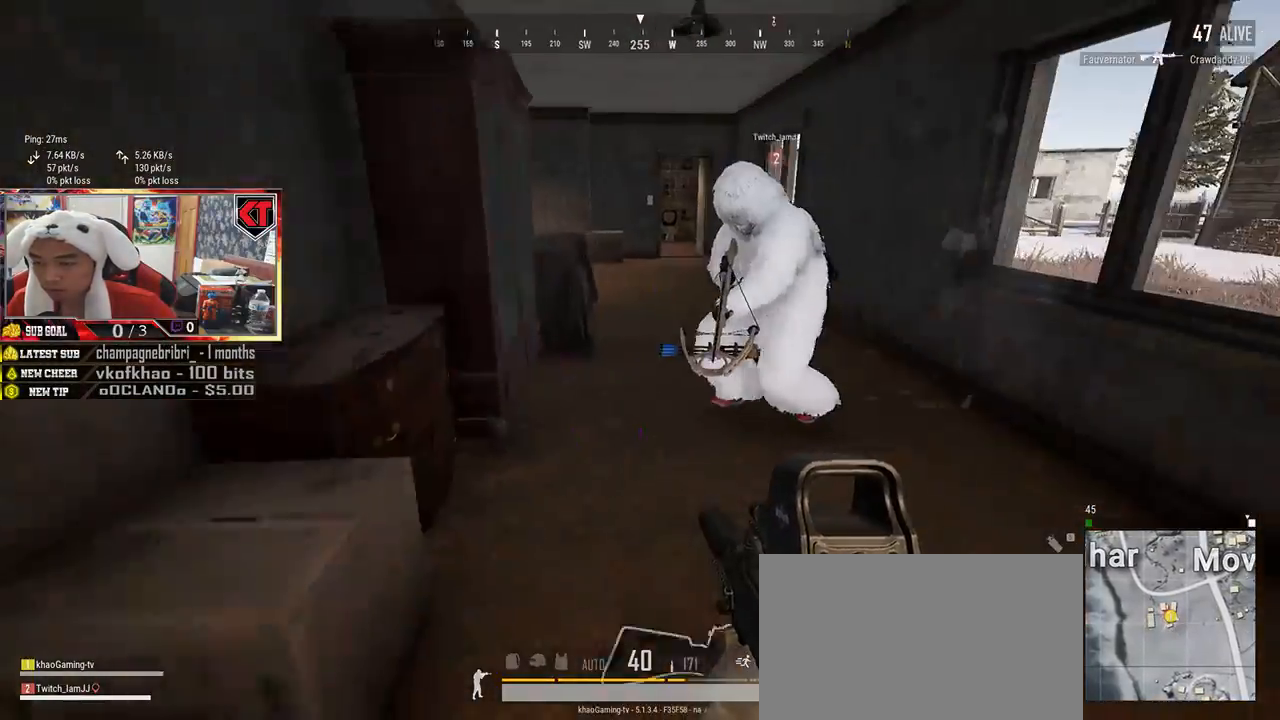
{"keys": ["shift", "w"], "mouse": [], "events": [[100, "d", "up"]]}
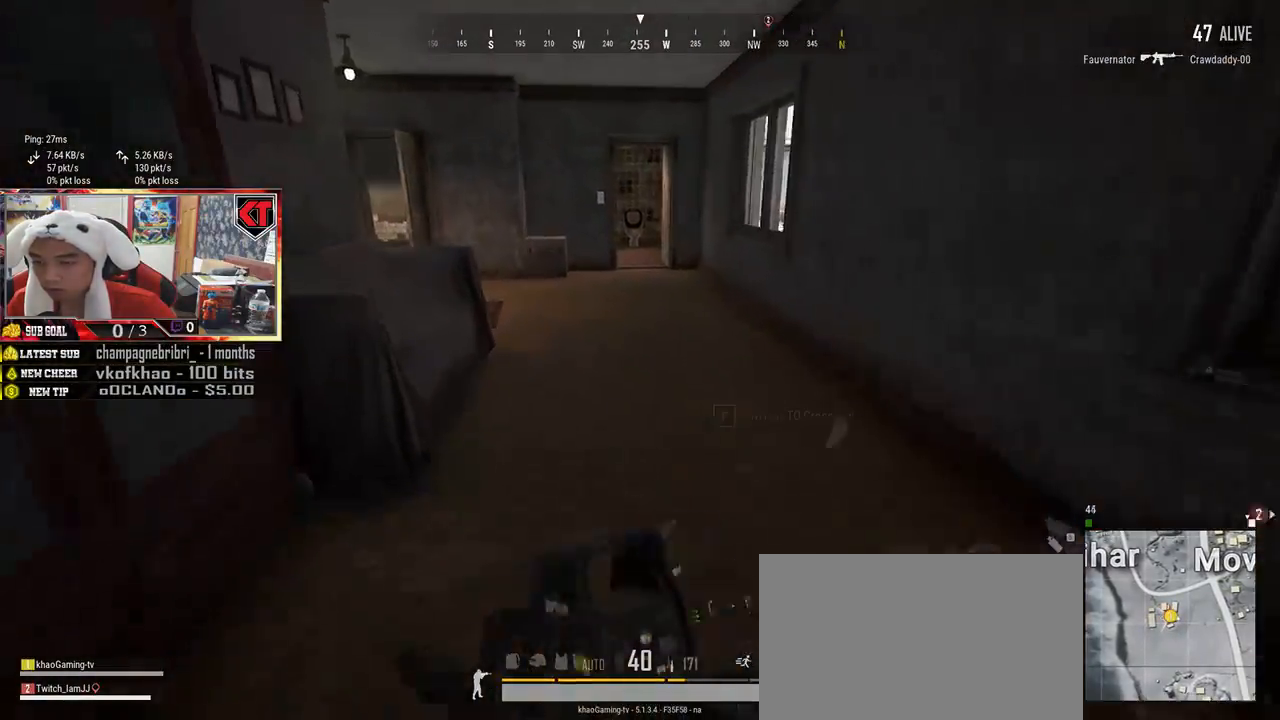
{"keys": ["shift", "w"], "mouse": [], "events": []}
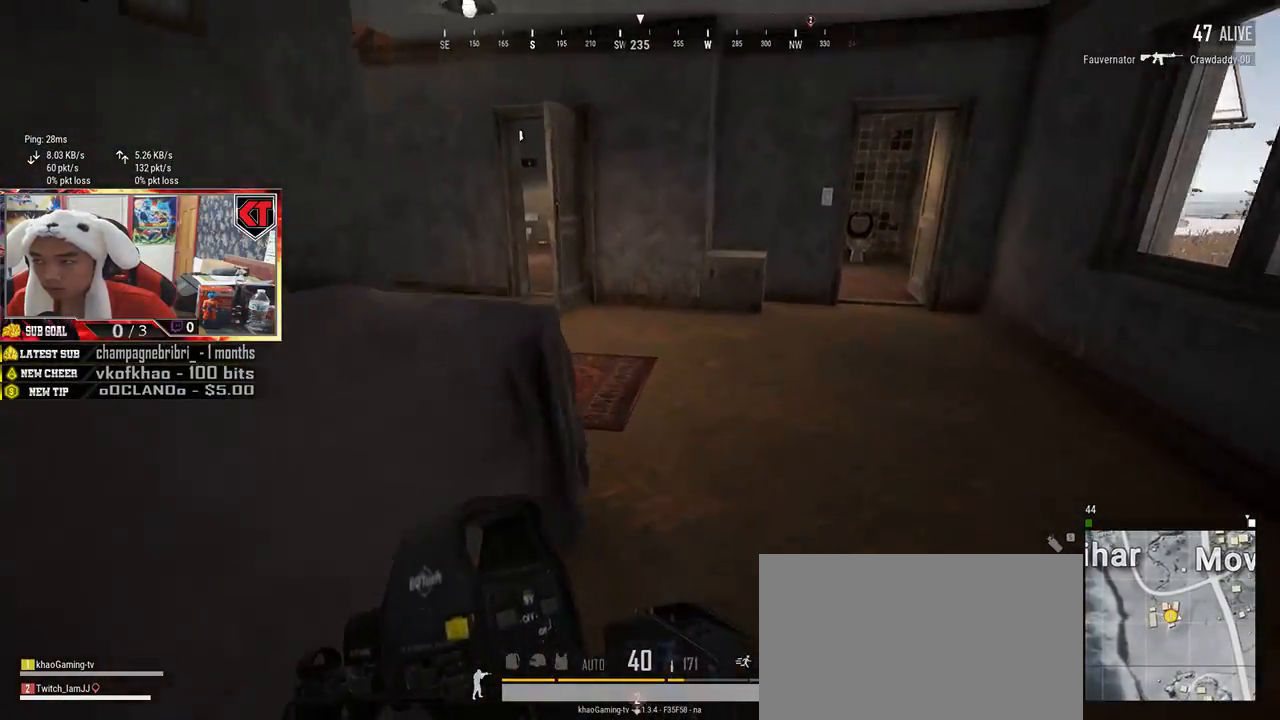
{"keys": ["w"], "mouse": [], "events": [[317, "shift", "up"]]}
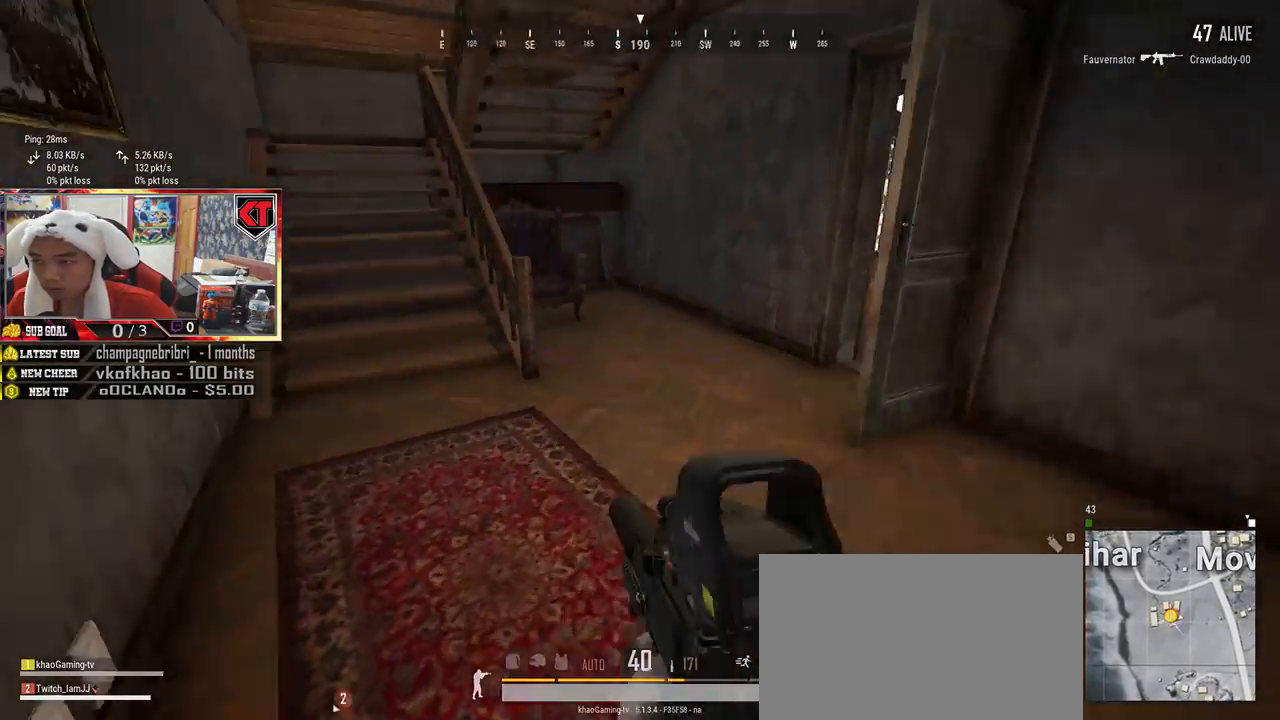
{"keys": ["a"], "mouse": [], "events": [[100, "a", "down"], [384, "w", "up"]]}
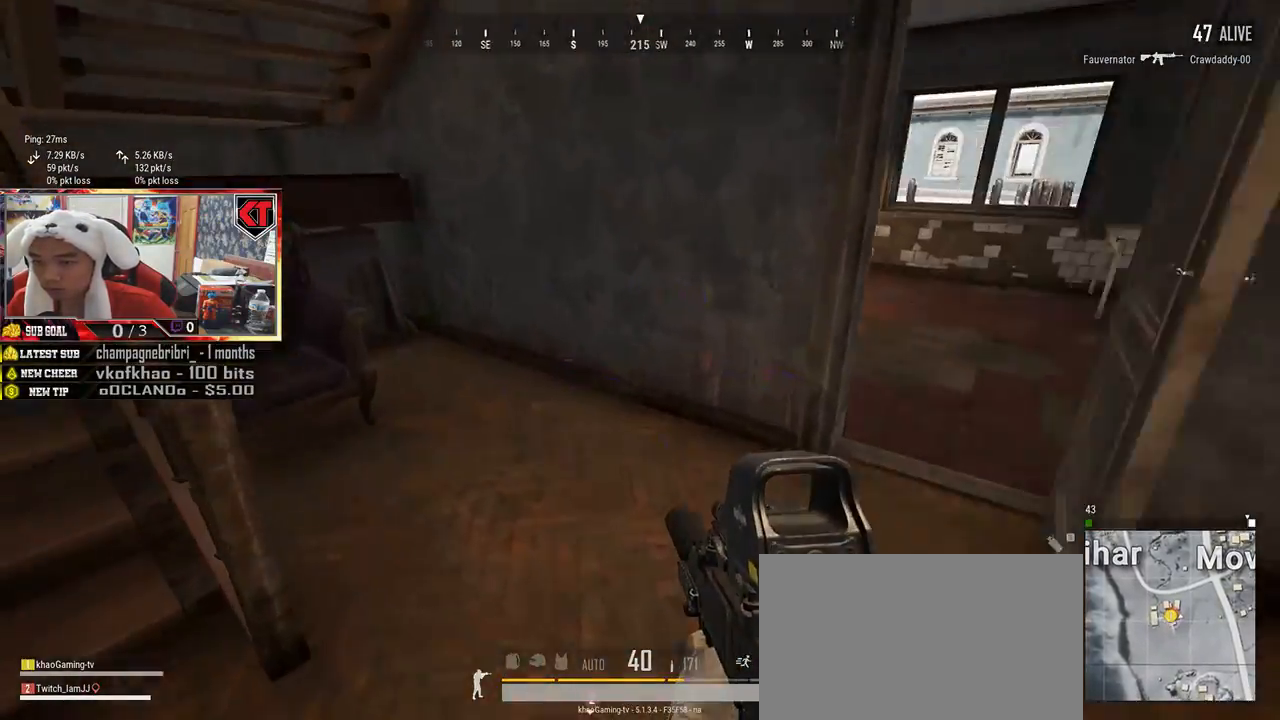
{"keys": ["shift", "space", "w"], "mouse": [], "events": [[84, "w", "down"], [134, "a", "up"], [300, "shift", "down"], [367, "space", "down"]]}
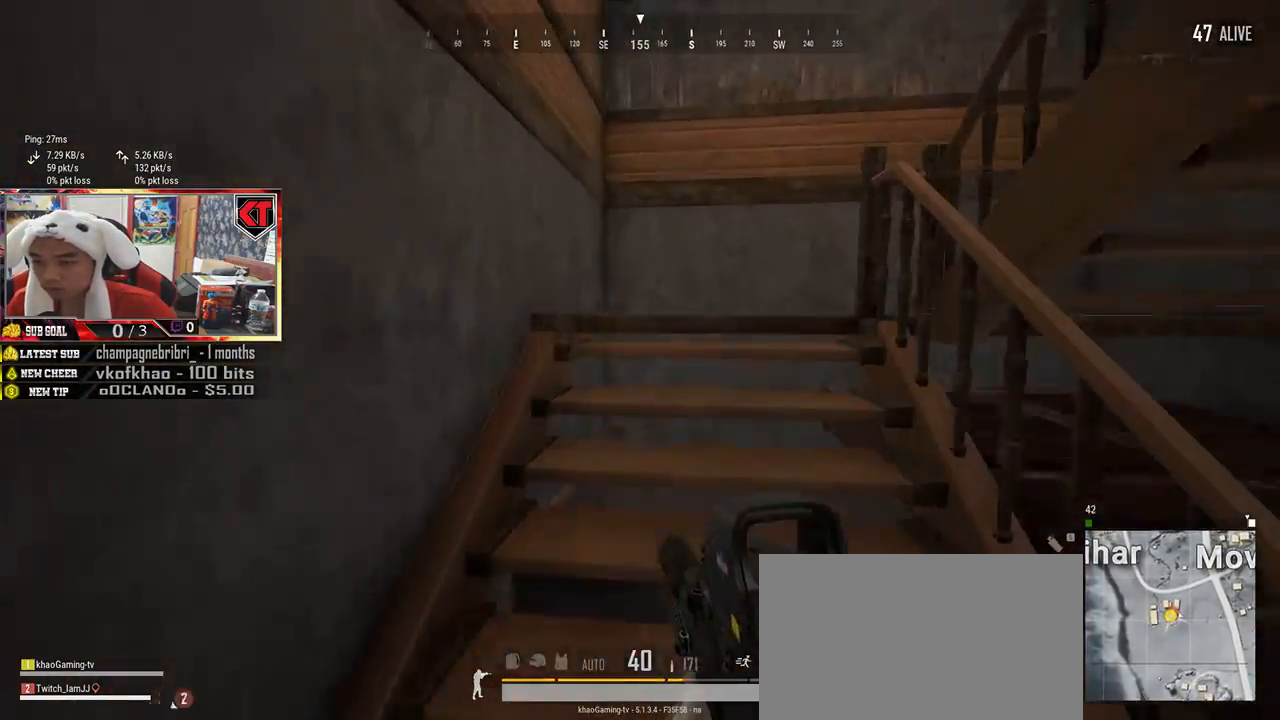
{"keys": ["shift", "w"], "mouse": [], "events": [[50, "space", "up"]]}
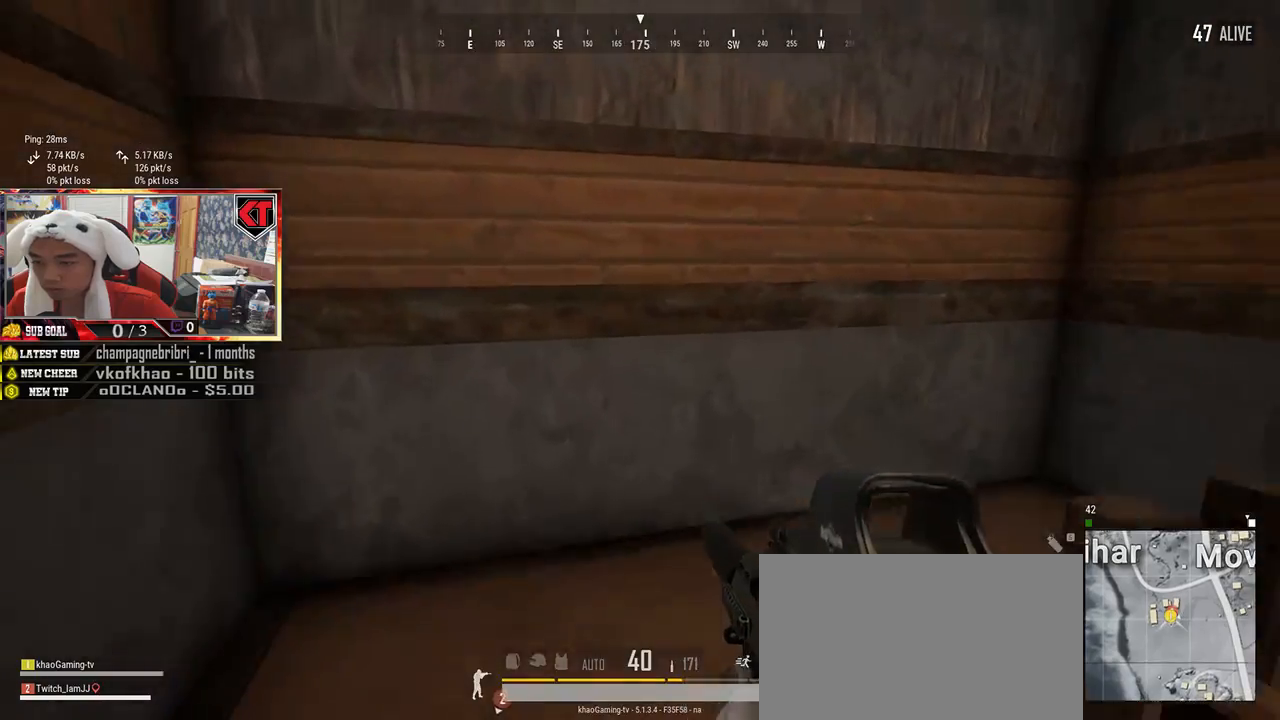
{"keys": ["shift", "w"], "mouse": [], "events": []}
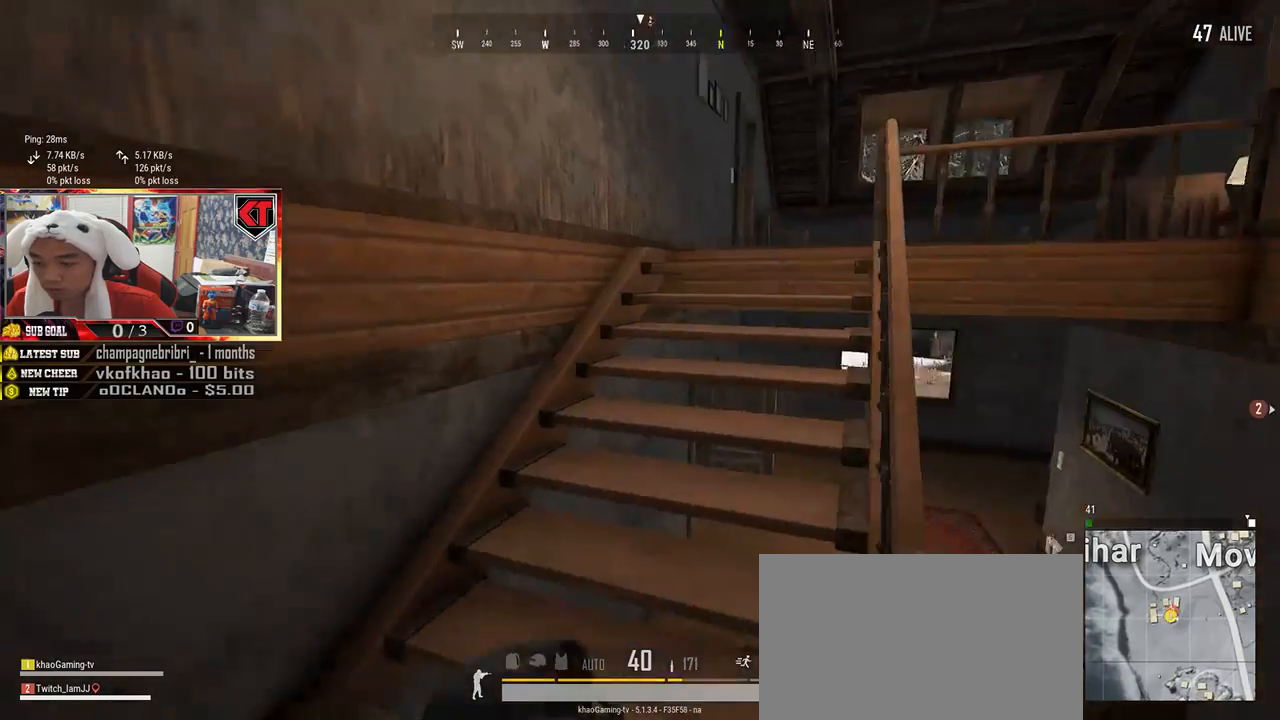
{"keys": ["shift", "w"], "mouse": [], "events": [[317, "space", "down"], [500, "space", "up"]]}
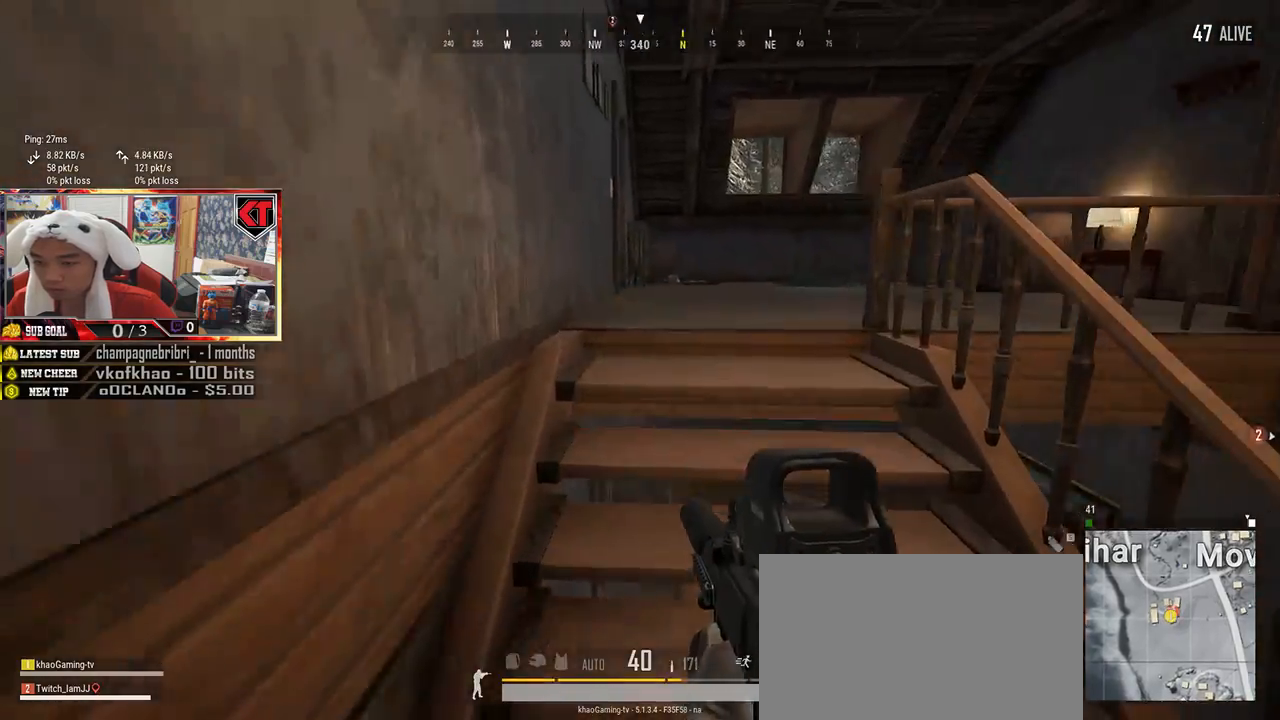
{"keys": ["shift", "w"], "mouse": [], "events": []}
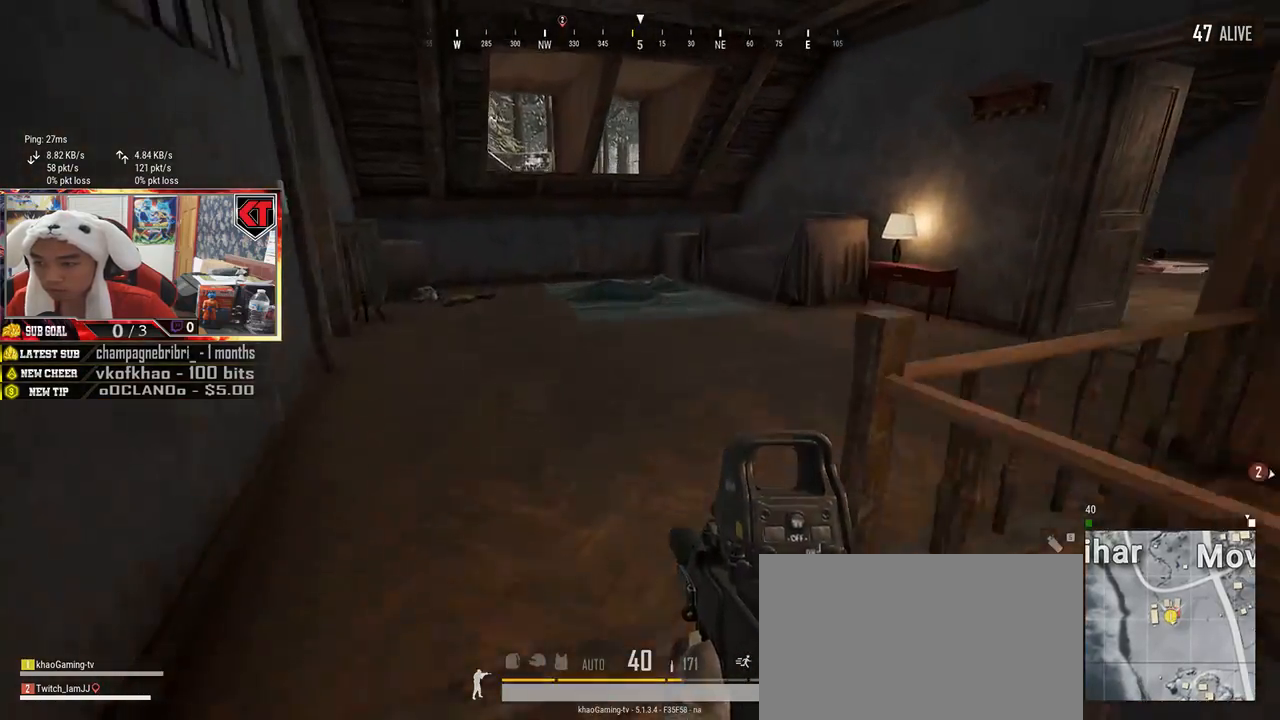
{"keys": ["w"], "mouse": [], "events": [[67, "shift", "up"]]}
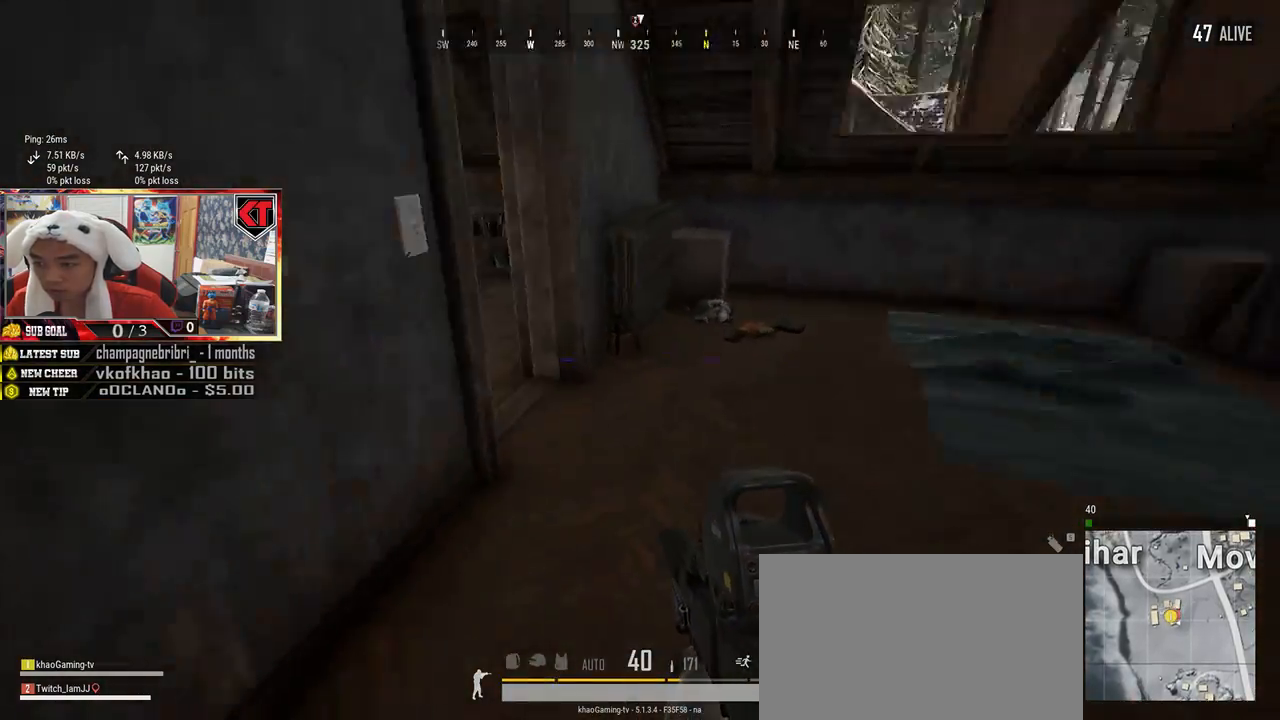
{"keys": ["d", "w"], "mouse": [], "events": [[300, "d", "down"]]}
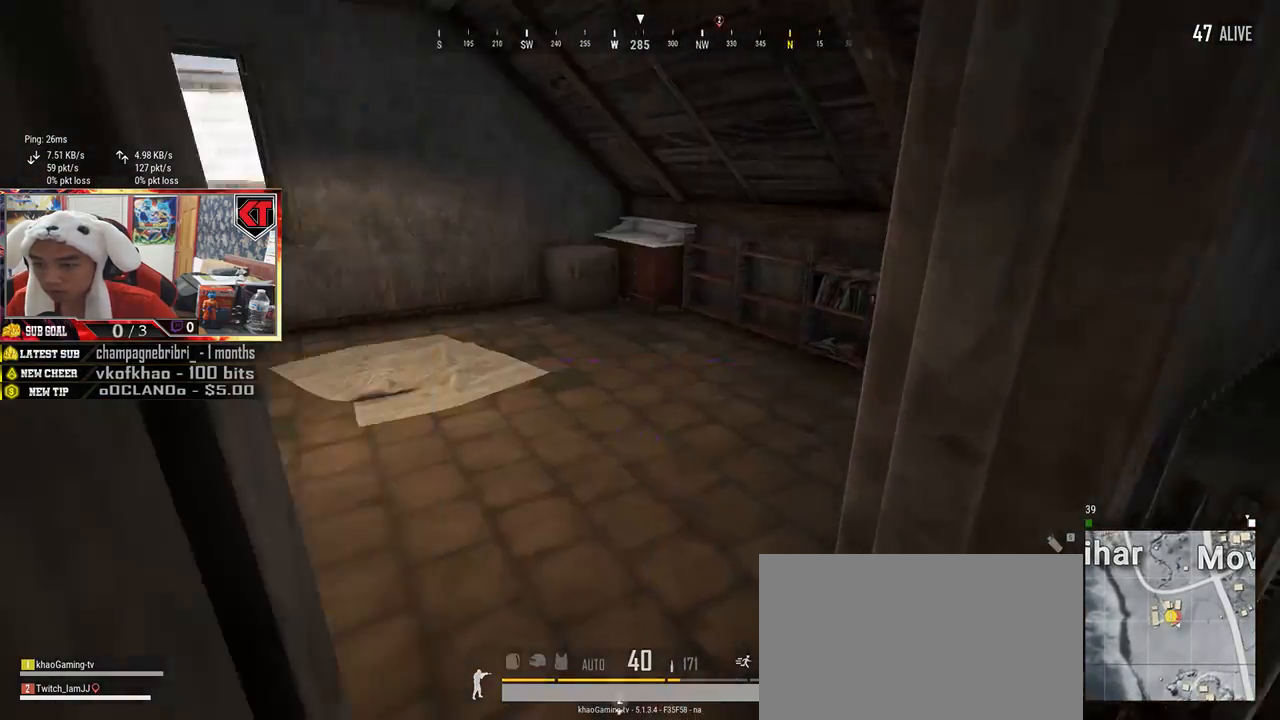
{"keys": ["a"], "mouse": [], "events": [[267, "w", "up"], [350, "d", "up"], [367, "a", "down"]]}
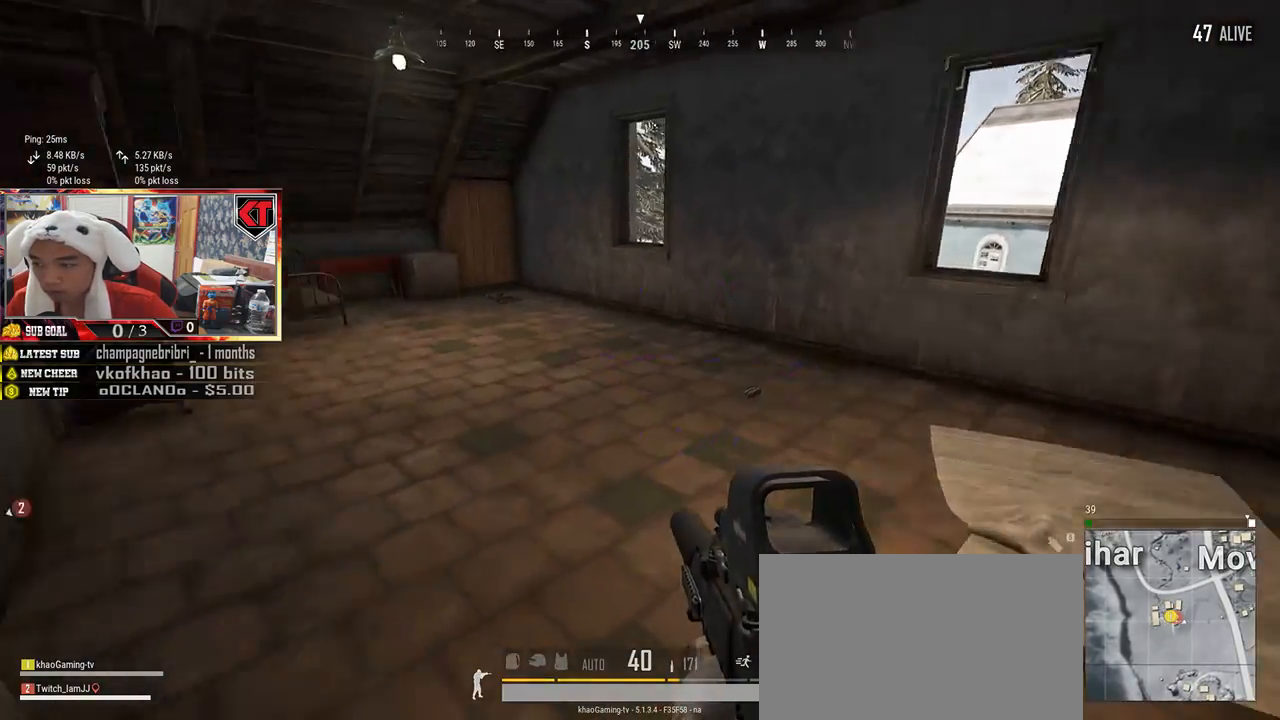
{"keys": ["a", "w"], "mouse": [], "events": [[484, "w", "down"]]}
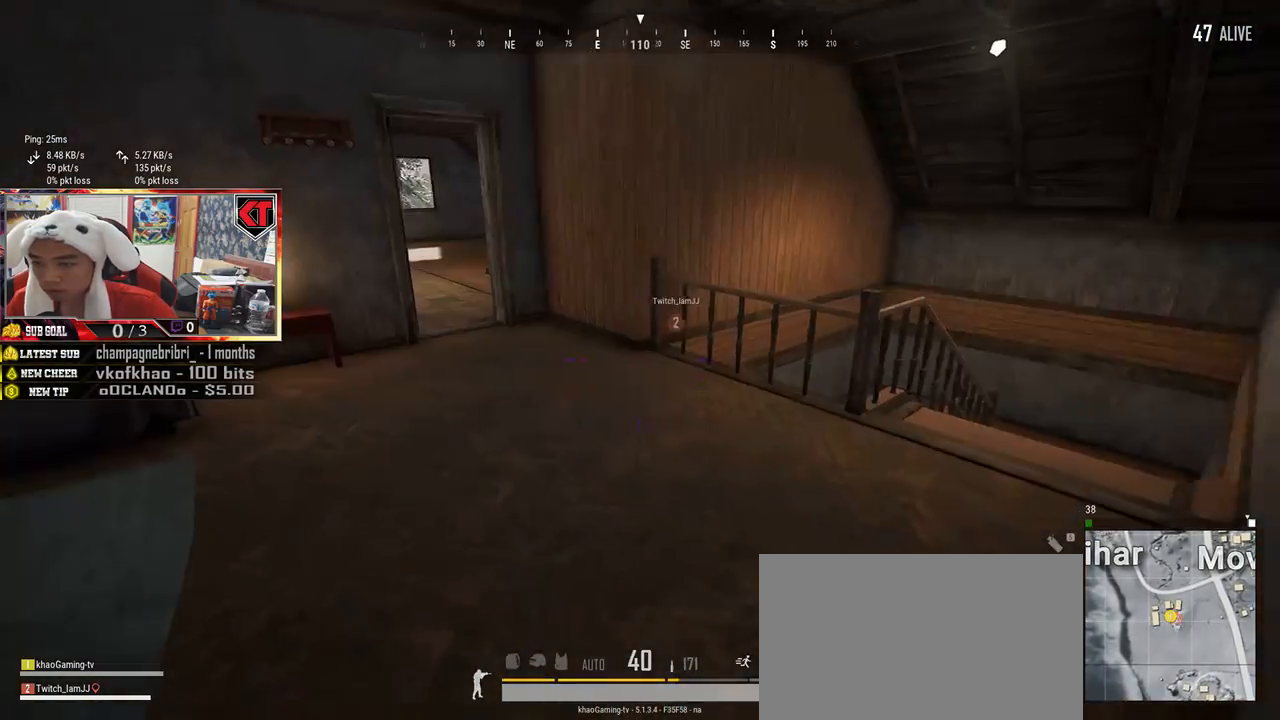
{"keys": ["shift", "w"], "mouse": [], "events": [[167, "a", "up"], [384, "shift", "down"]]}
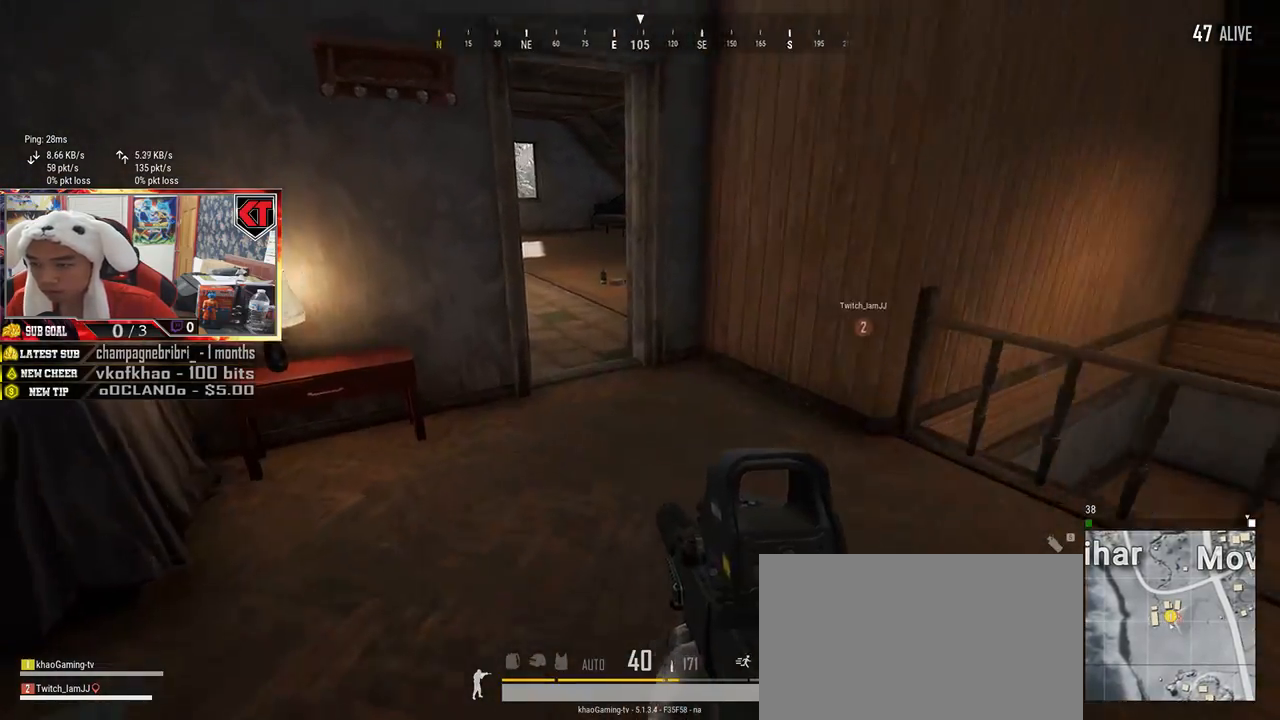
{"keys": ["shift", "w"], "mouse": [], "events": []}
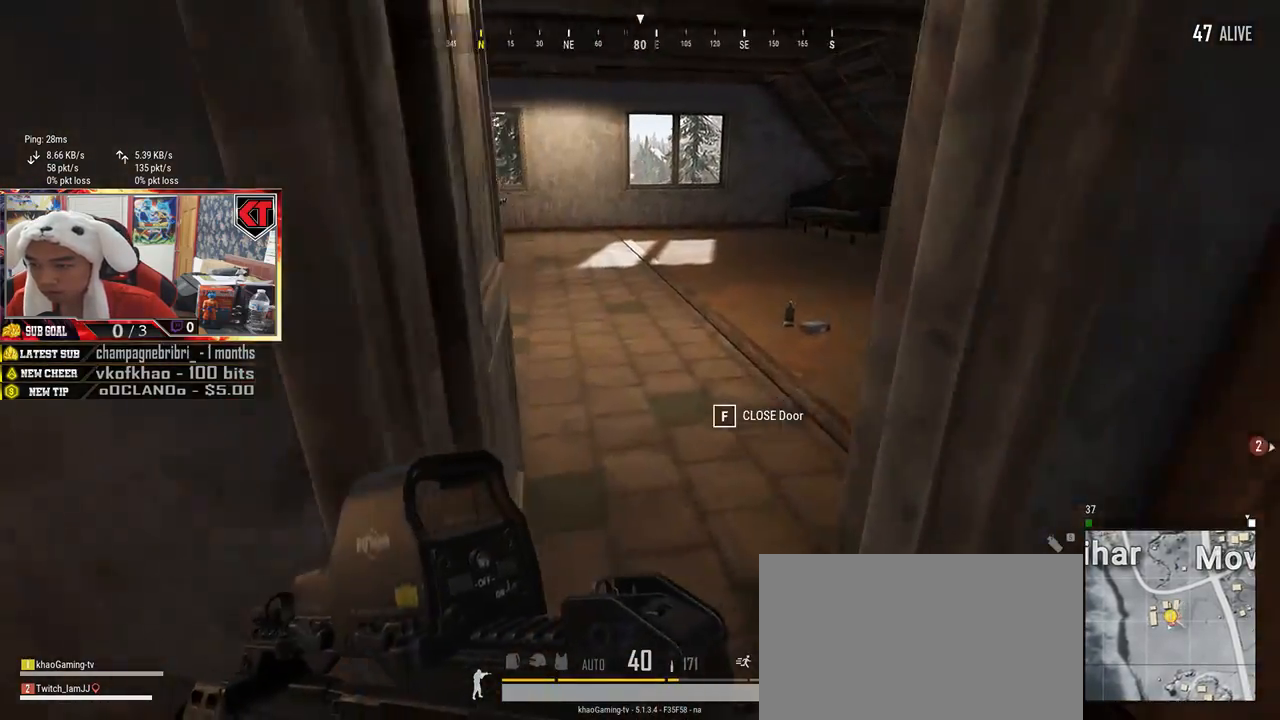
{"keys": ["a"], "mouse": [], "events": [[84, "shift", "up"], [384, "a", "down"], [450, "w", "up"]]}
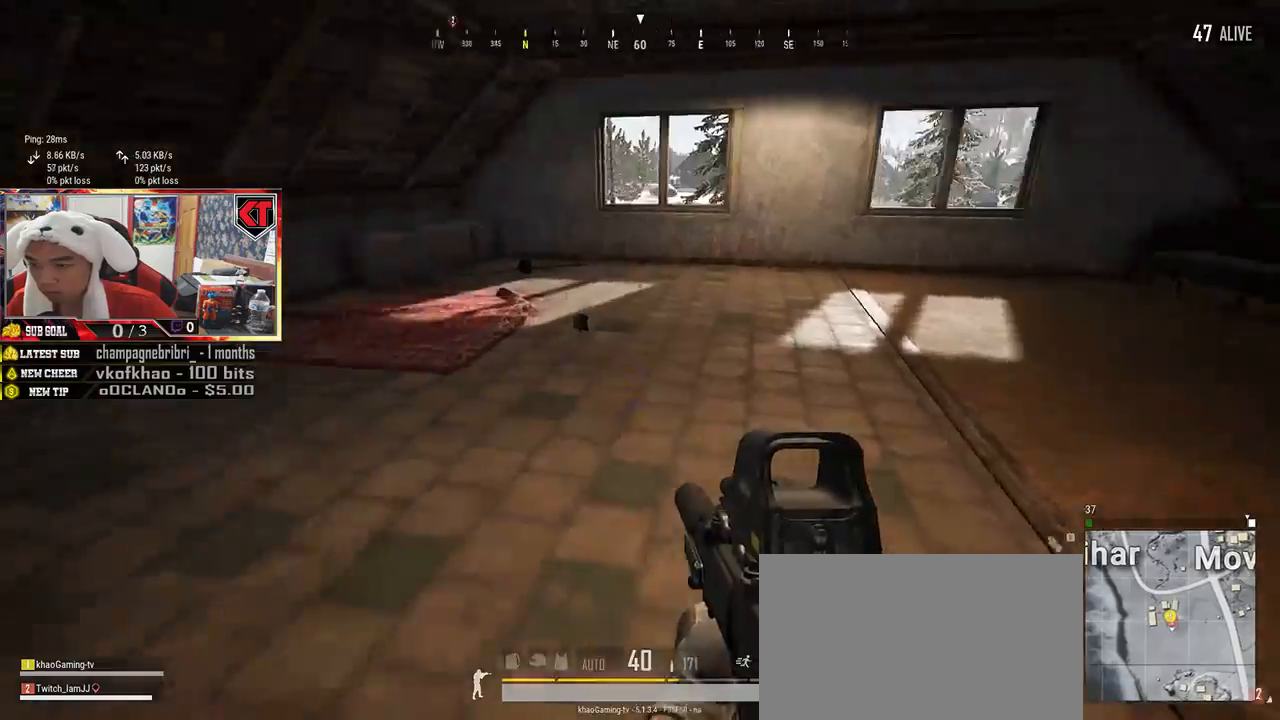
{"keys": ["a"], "mouse": [], "events": []}
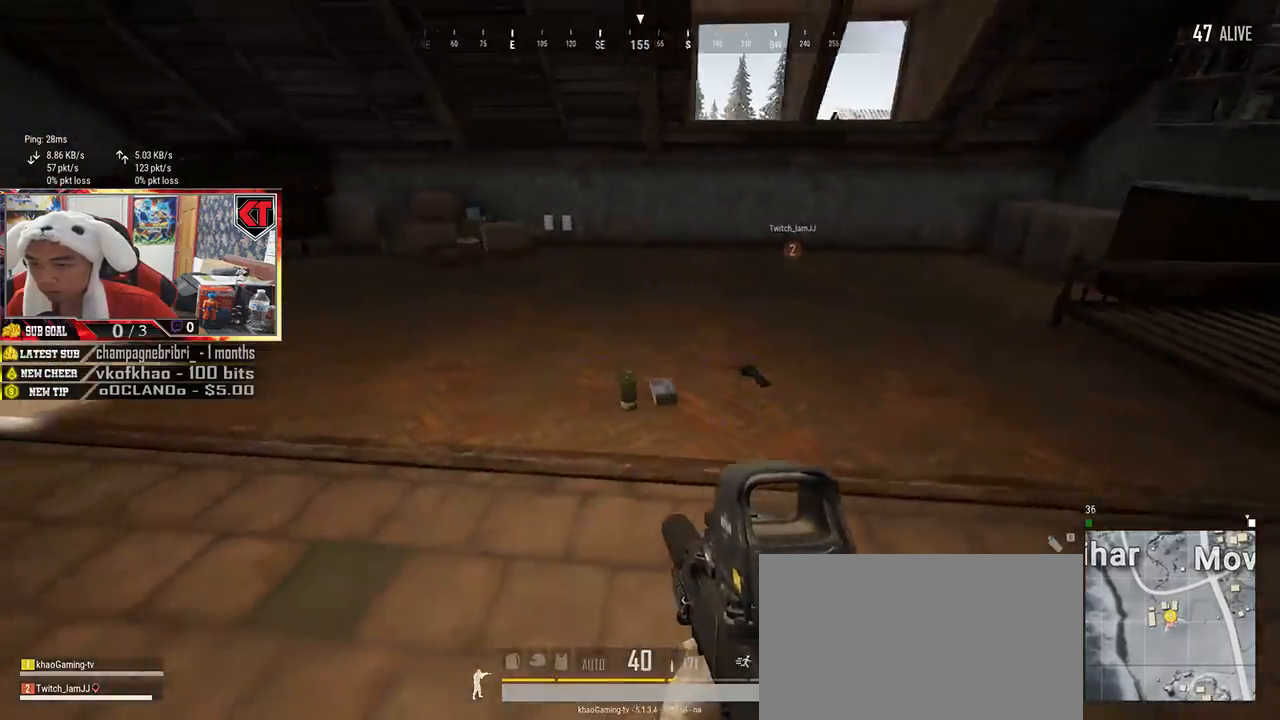
{"keys": ["d", "w"], "mouse": [], "events": [[34, "w", "down"], [67, "a", "up"], [267, "d", "down"]]}
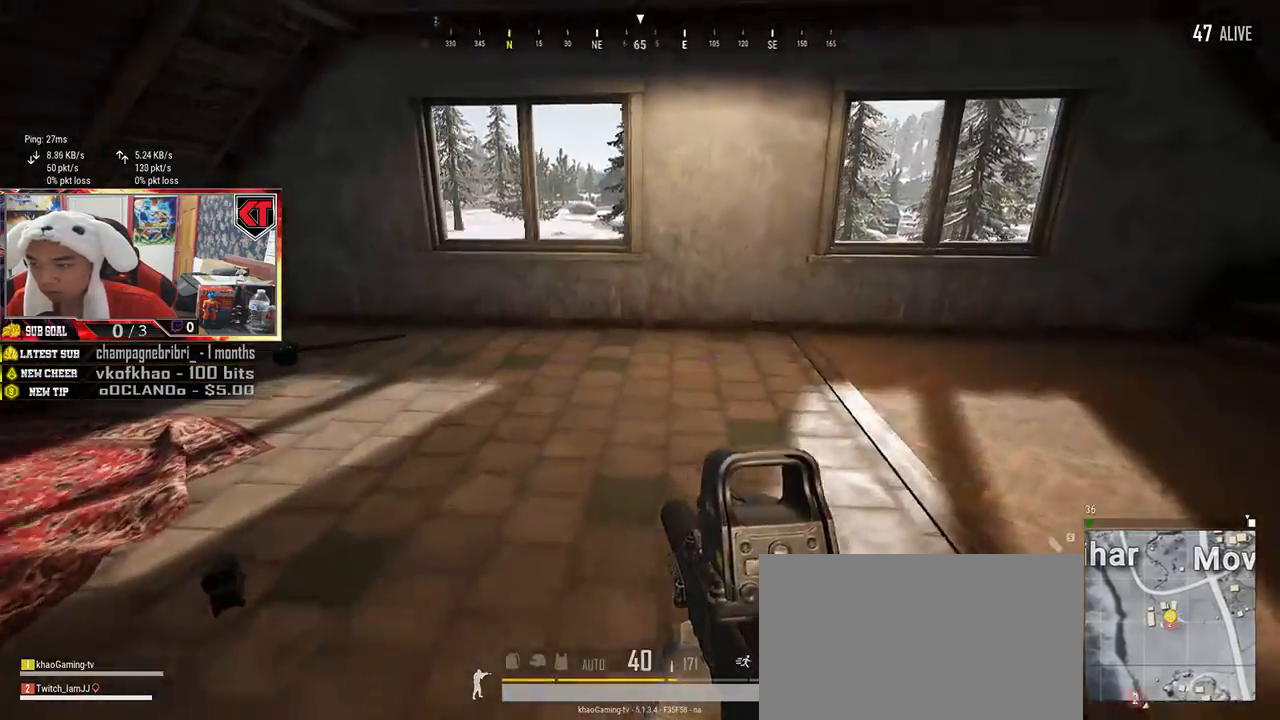
{"keys": ["w"], "mouse": [], "events": [[184, "d", "up"], [284, "d", "down"], [467, "d", "up"]]}
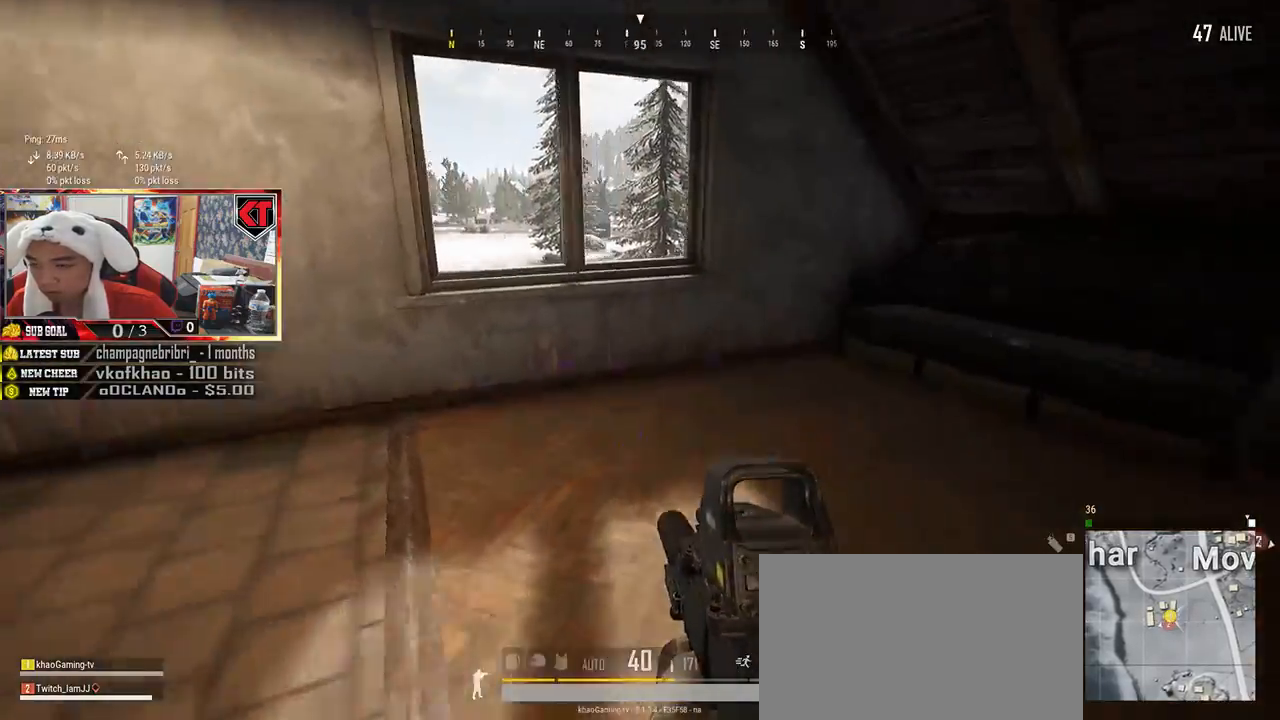
{"keys": ["w"], "mouse": [], "events": []}
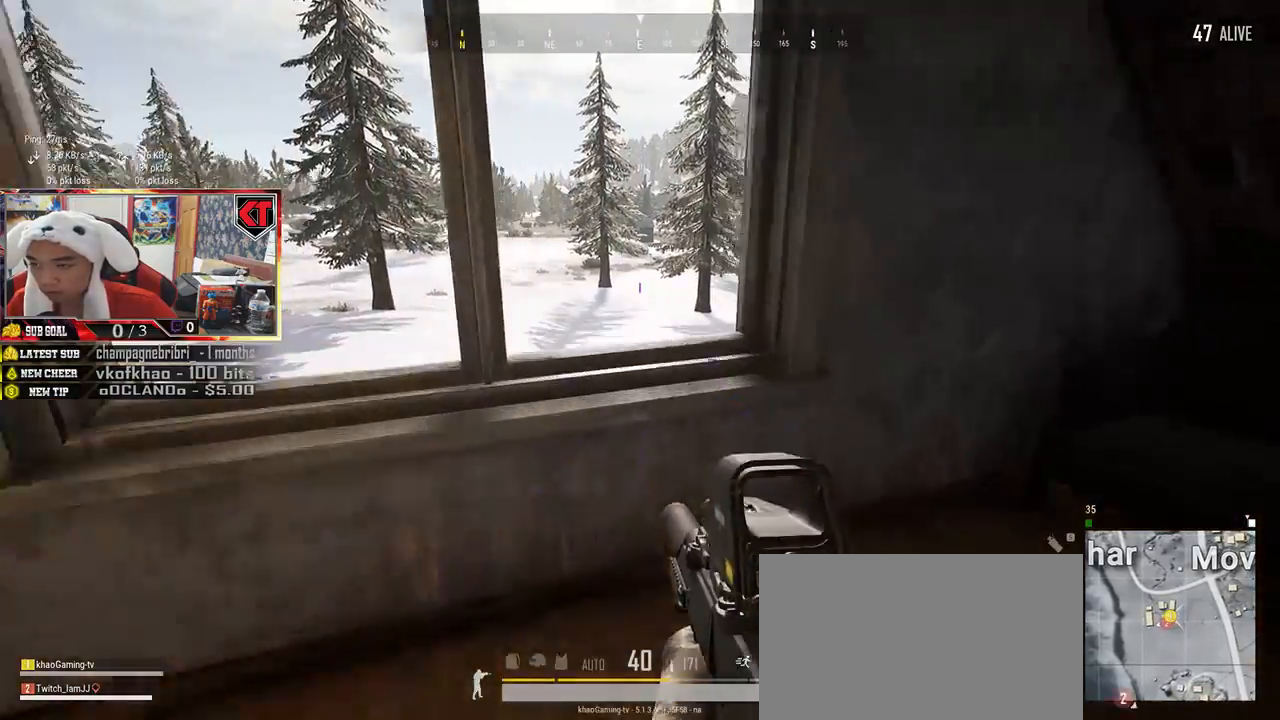
{"keys": ["w"], "mouse": [], "events": [[117, "c", "down"], [250, "c", "up"]]}
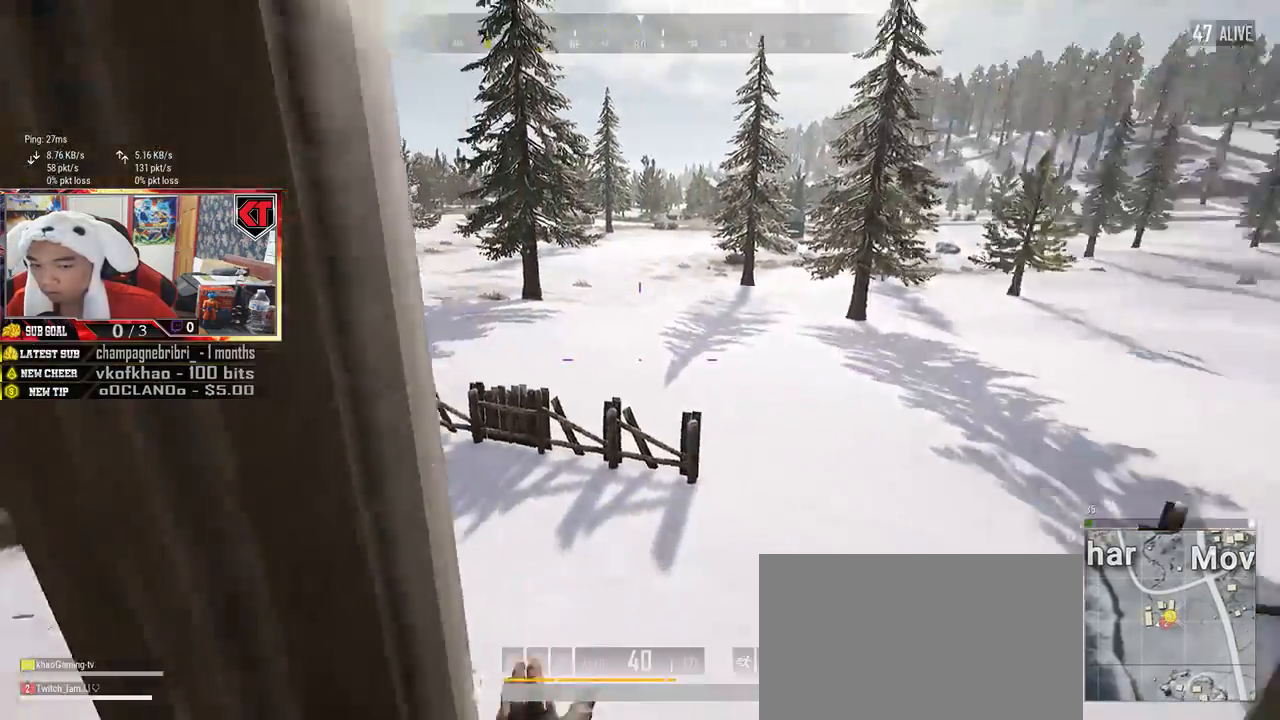
{"keys": ["d", "w"], "mouse": [], "events": [[17, "d", "down"]]}
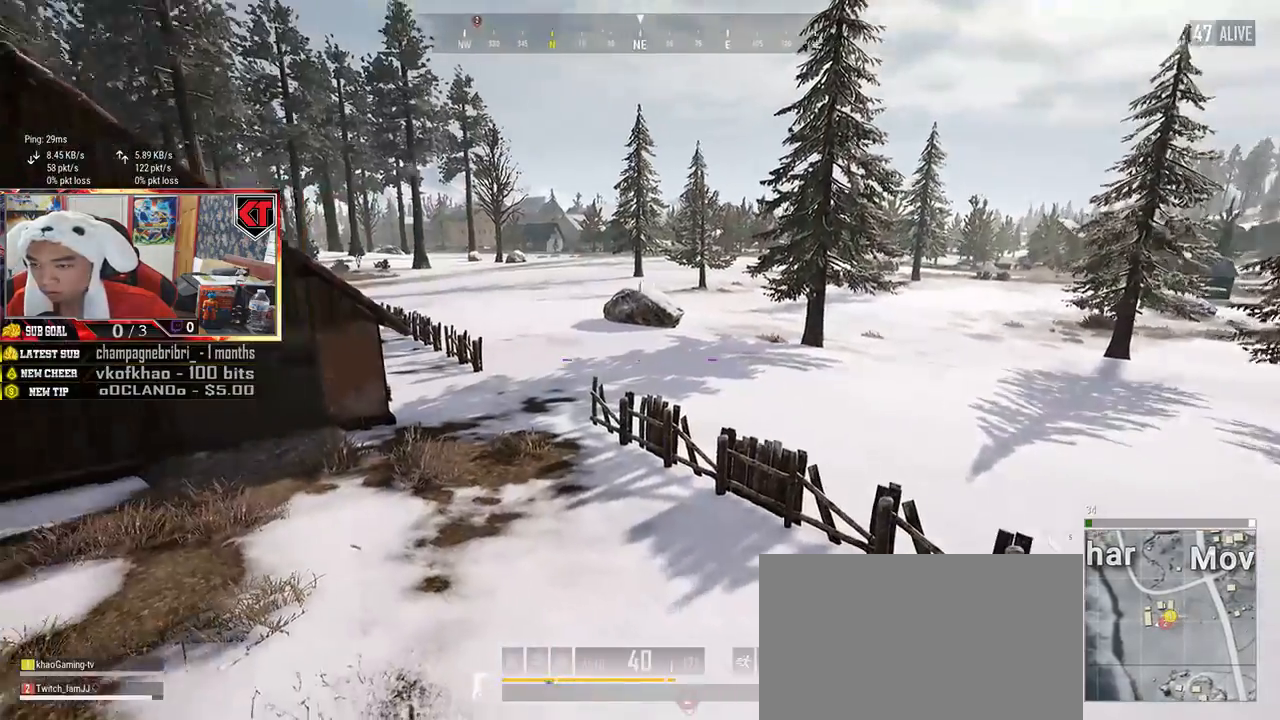
{"keys": ["d", "w"], "mouse": [], "events": []}
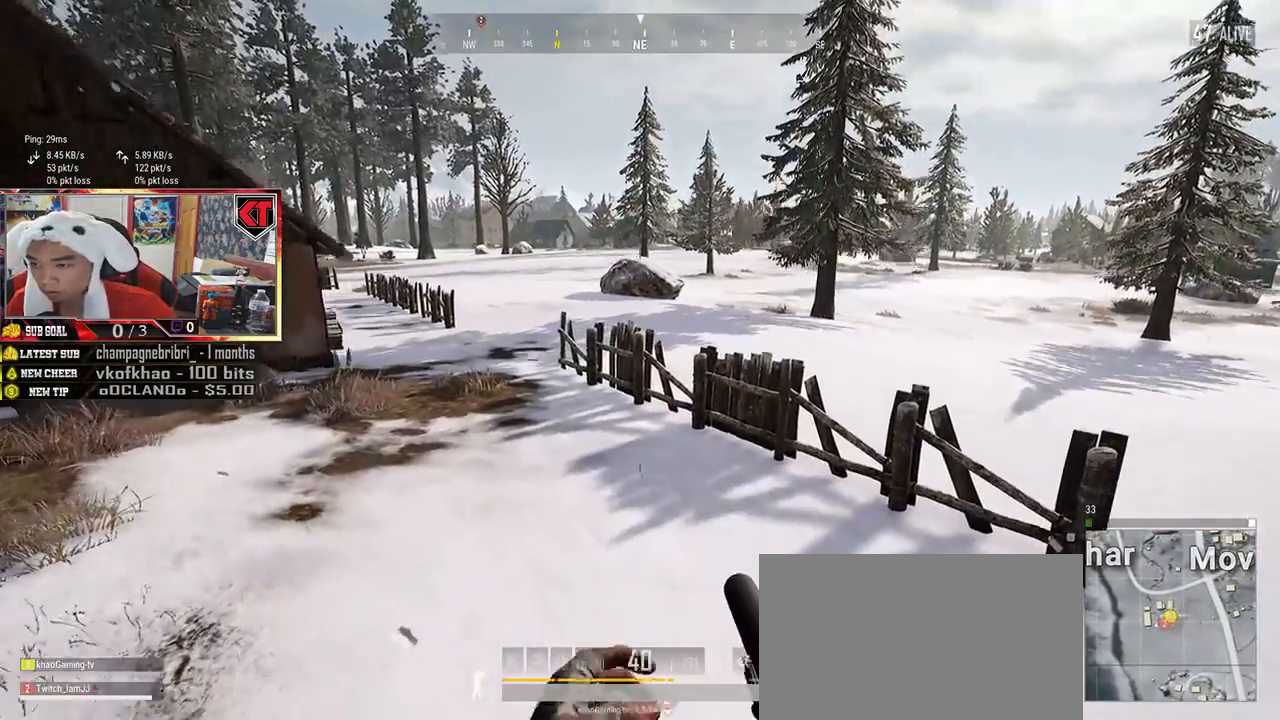
{"keys": ["d", "w"], "mouse": [], "events": []}
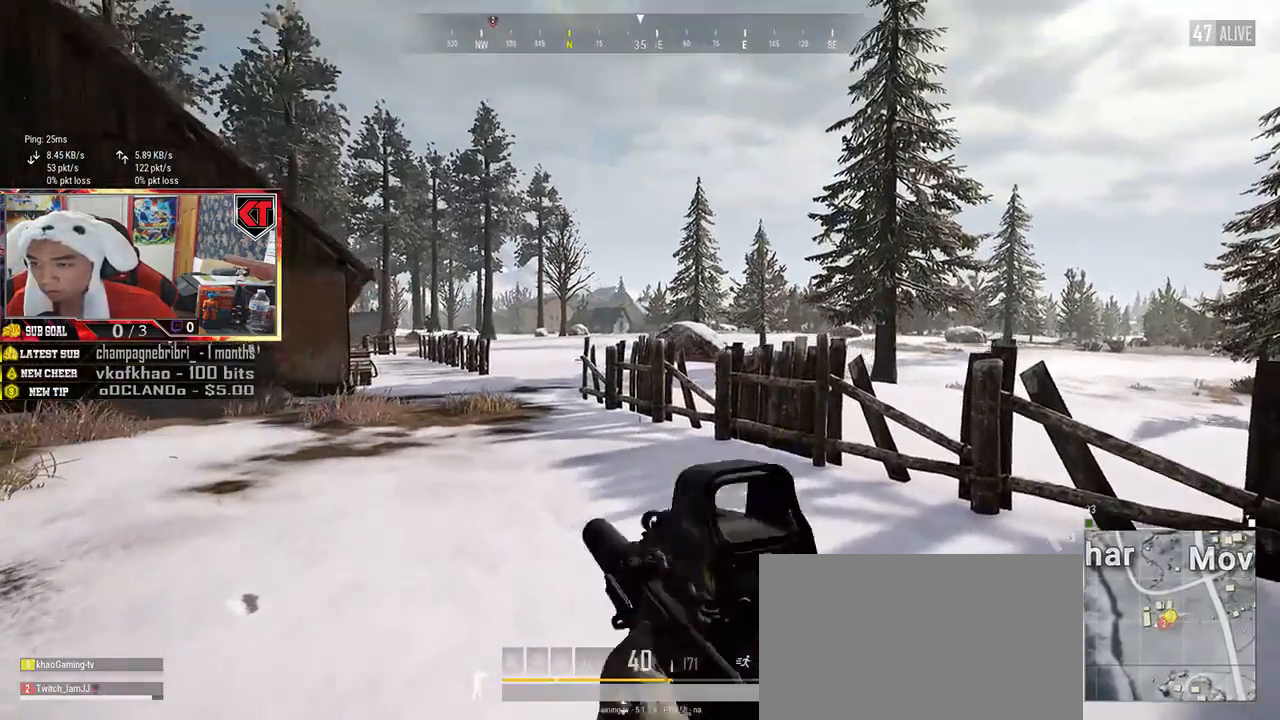
{"keys": ["d", "s"], "mouse": [], "events": [[17, "w", "up"], [200, "s", "down"]]}
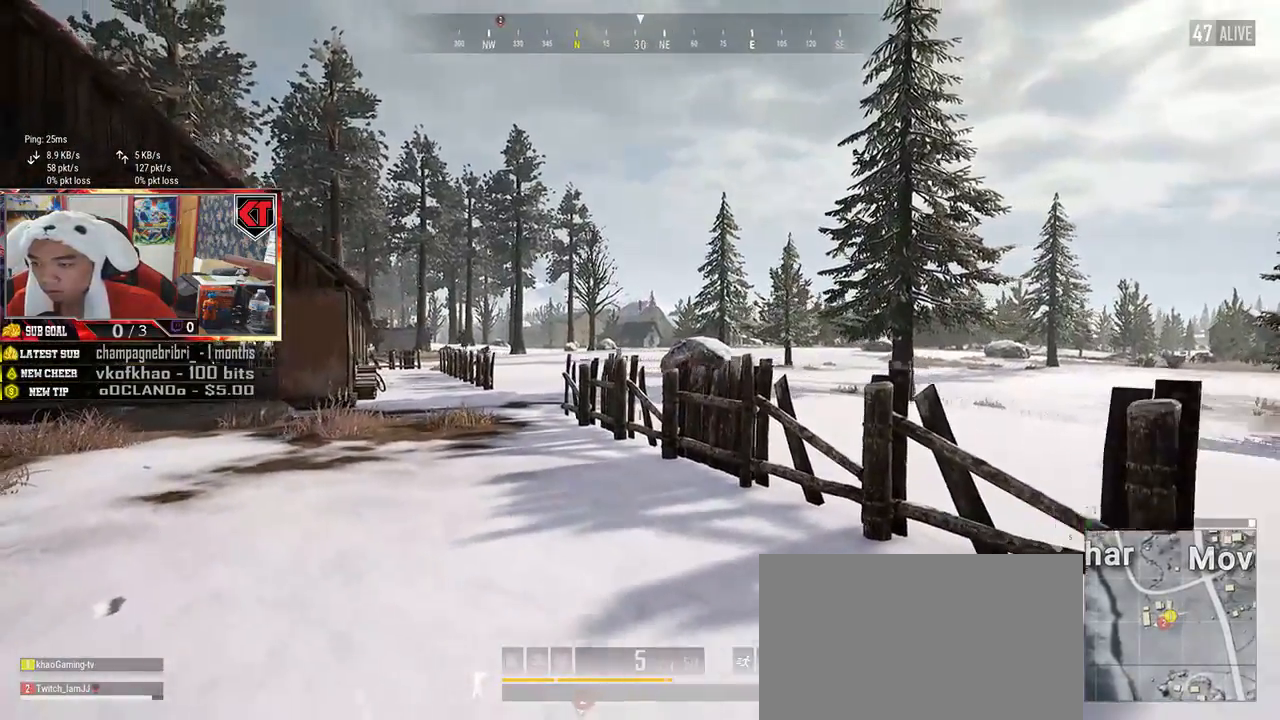
{"keys": ["a"], "mouse": [], "events": [[217, "a", "down"], [267, "d", "up"], [367, "s", "up"], [400, "mouse_right", "down"], [467, "mouse_right", "up"]]}
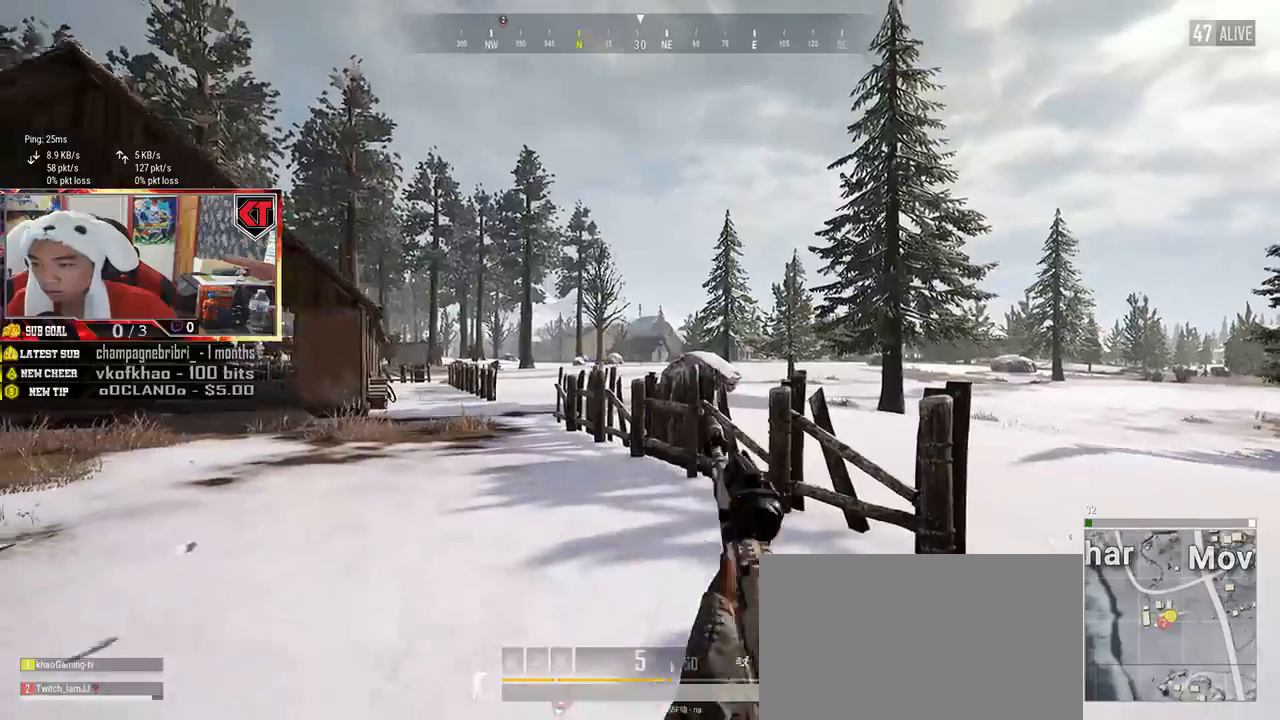
{"keys": ["d"], "mouse": [], "events": [[484, "a", "up"], [484, "d", "down"]]}